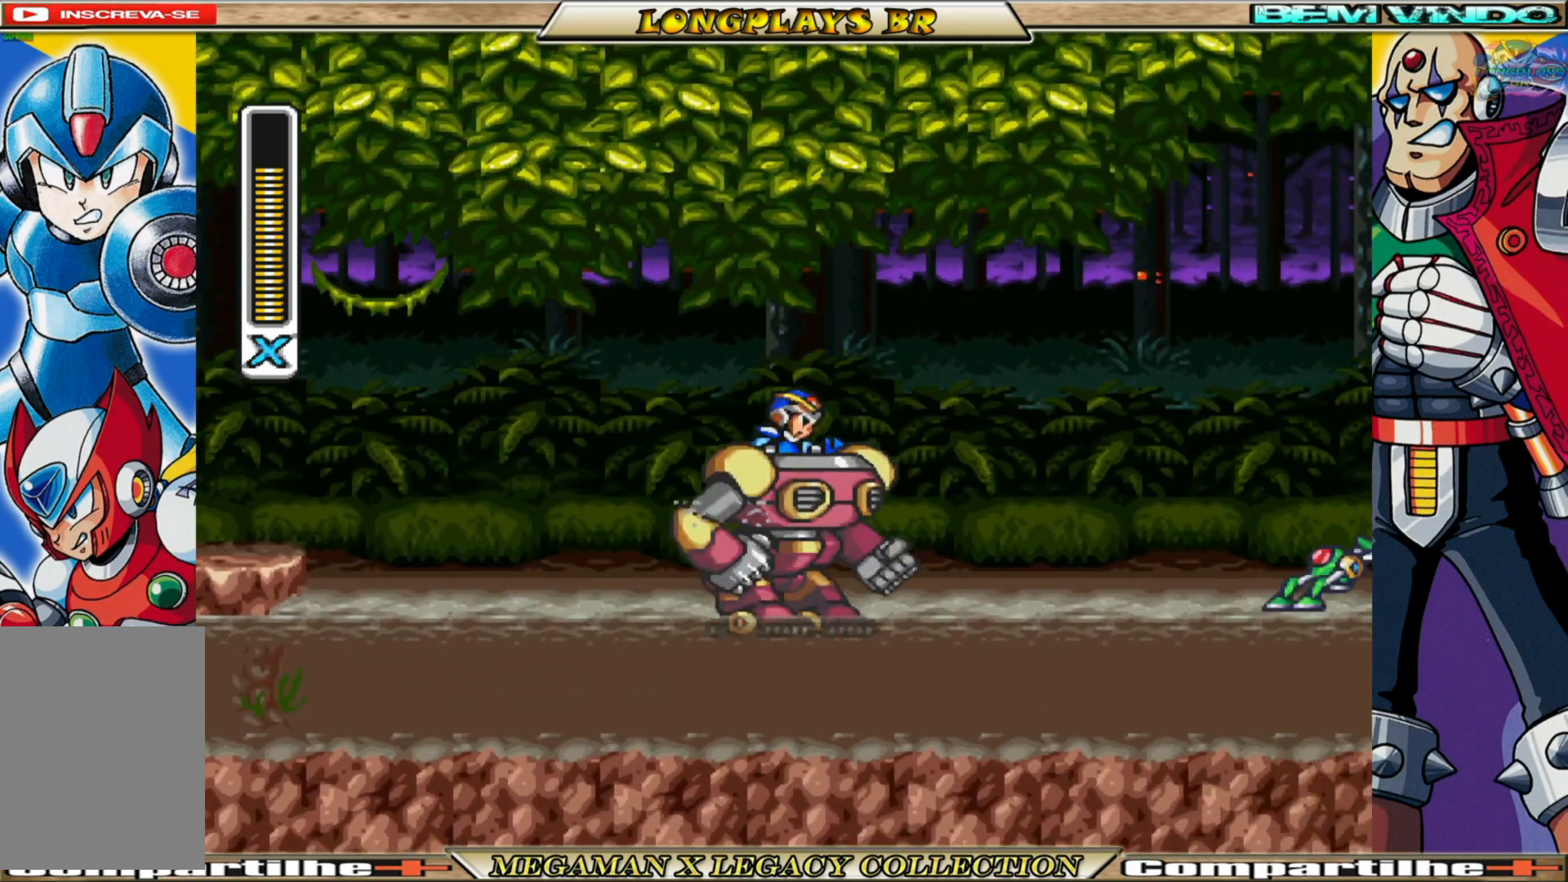
Gameplay with a controller (Xbox layout); each line is a JSON object with the inputs held at the frame after it. "events" lists button and stick changes between this image and that frame as [ms after this image, input, new state], when the widget could be followed in between.
{"buttons": [], "left_stick": "center", "right_stick": "center", "events": [[167, "A", "down"], [283, "X", "down"], [300, "B", "up"], [317, "A", "up"], [317, "X", "up"], [367, "DPAD_RIGHT", "up"], [383, "X", "down"], [500, "X", "up"]]}
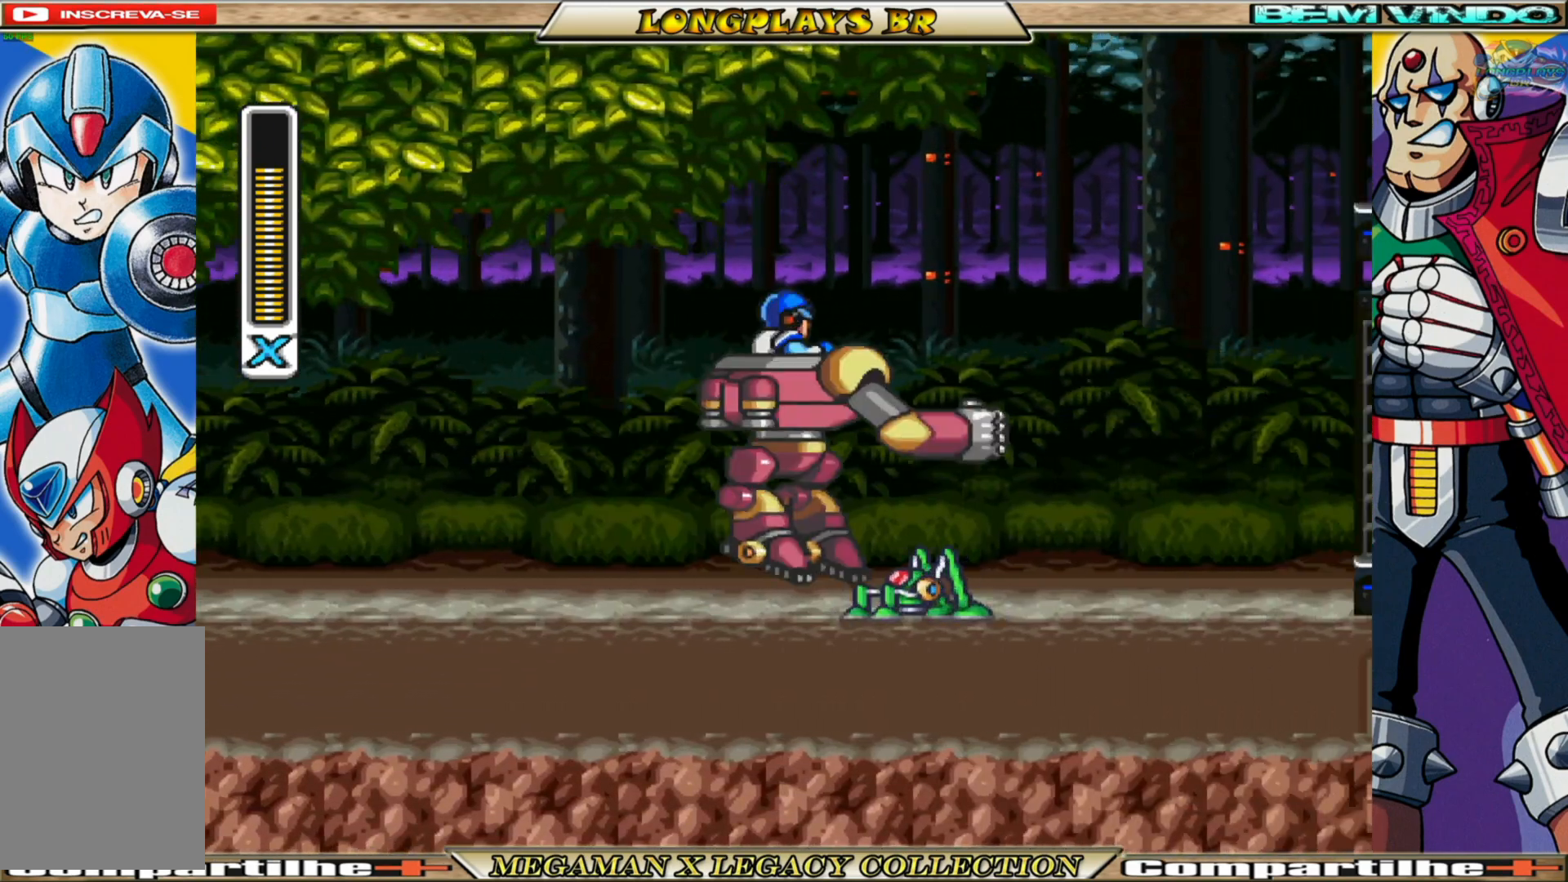
{"buttons": ["X"], "left_stick": "center", "right_stick": "center", "events": [[50, "X", "down"], [133, "X", "up"], [183, "X", "down"], [267, "X", "up"], [333, "X", "down"], [433, "X", "up"], [500, "X", "down"]]}
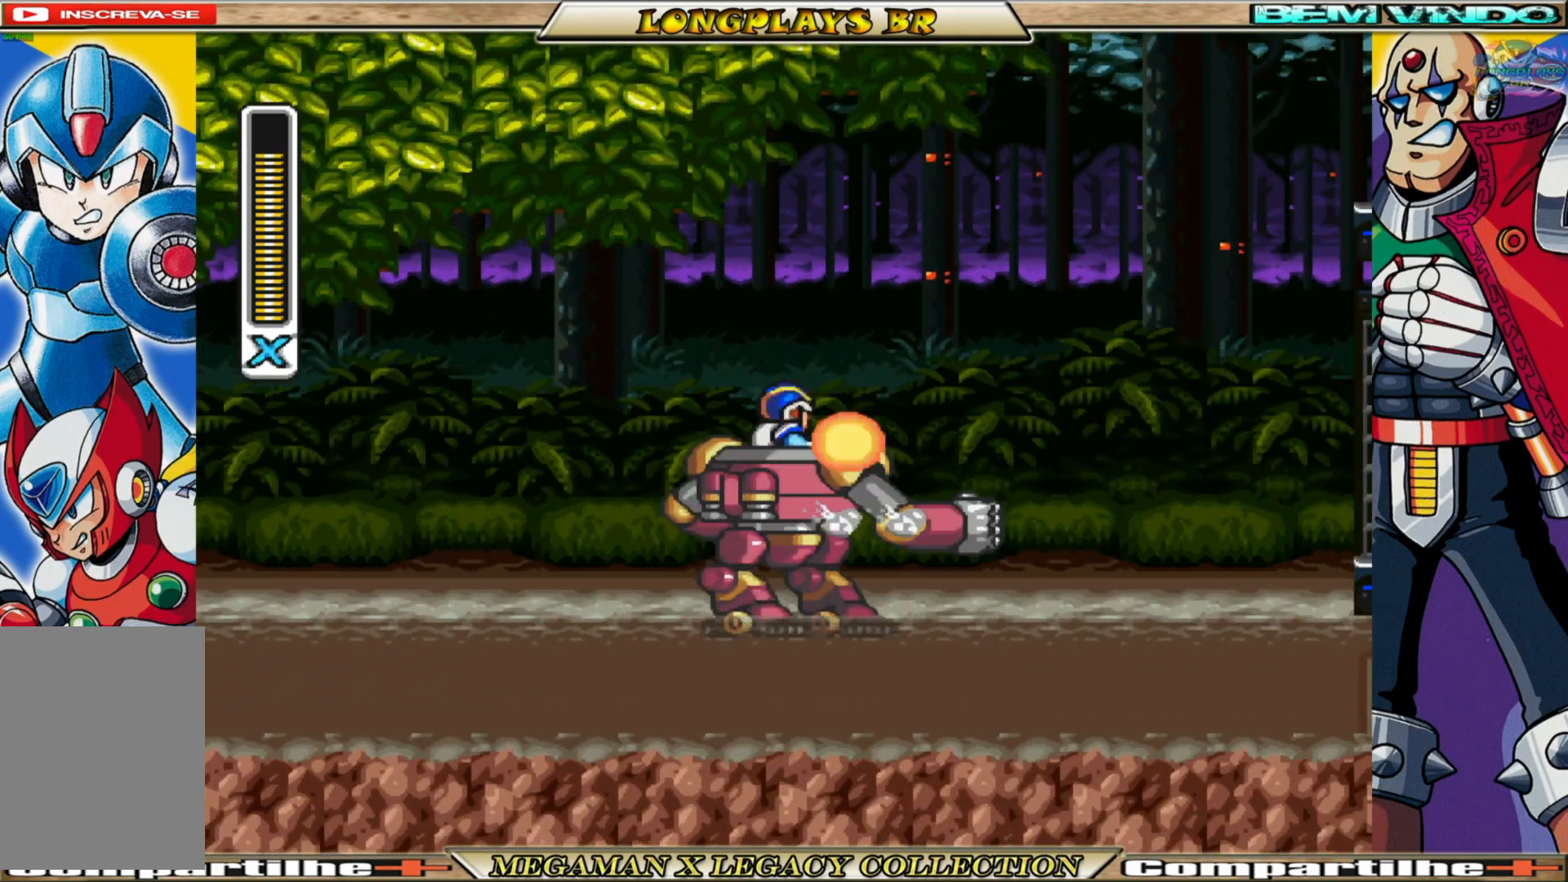
{"buttons": ["B", "DPAD_RIGHT"], "left_stick": "center", "right_stick": "center", "events": [[83, "X", "up"], [217, "DPAD_RIGHT", "down"], [350, "B", "down"]]}
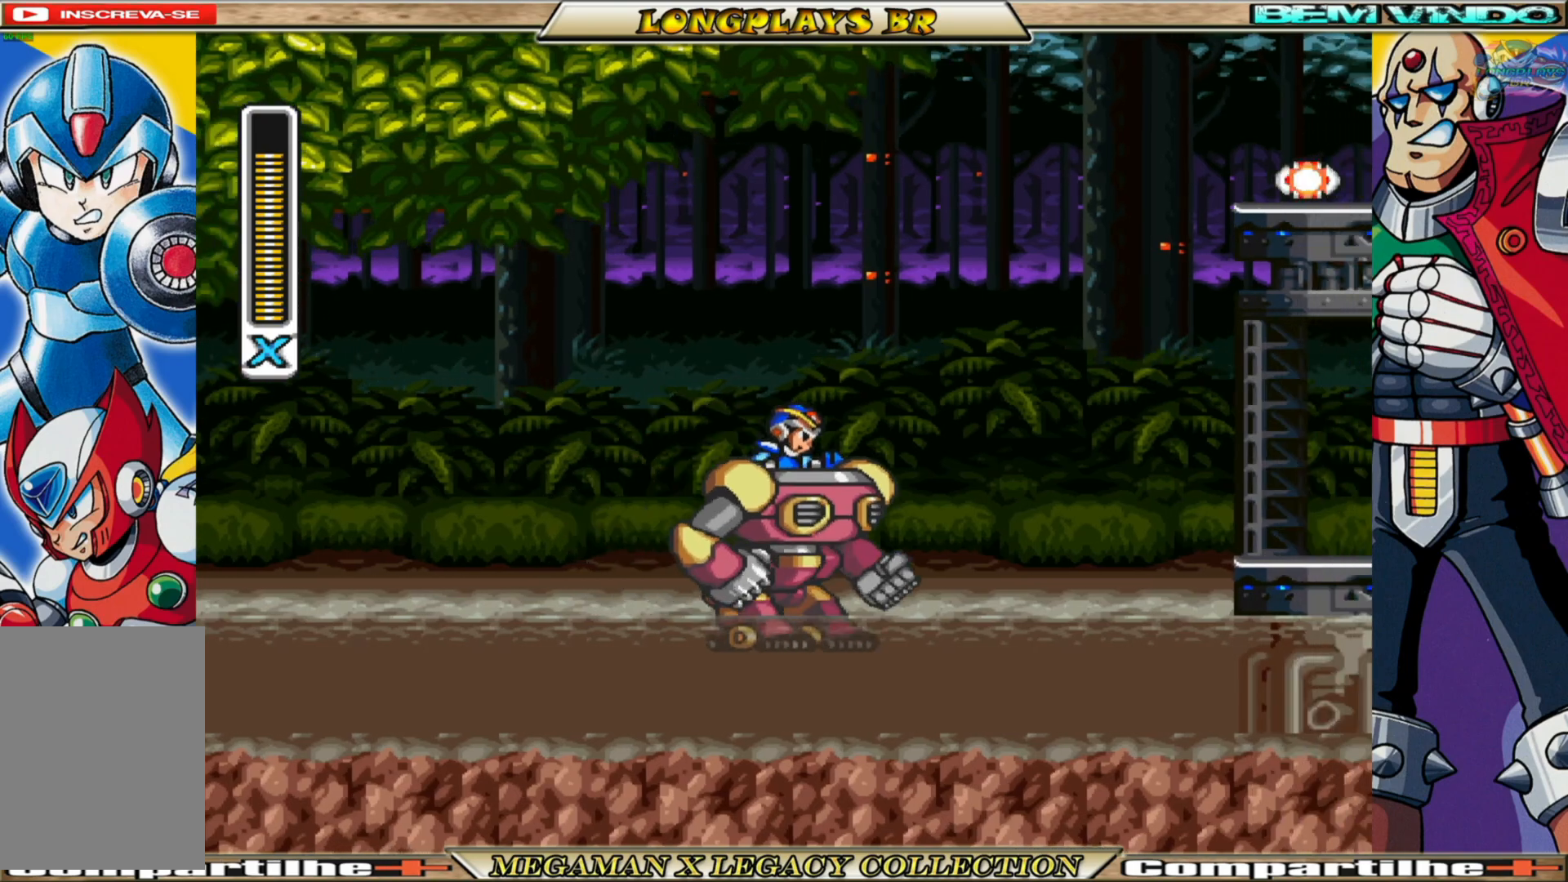
{"buttons": ["X", "DPAD_RIGHT"], "left_stick": "center", "right_stick": "center", "events": [[133, "A", "down"], [350, "A", "up"], [367, "B", "up"], [433, "X", "down"]]}
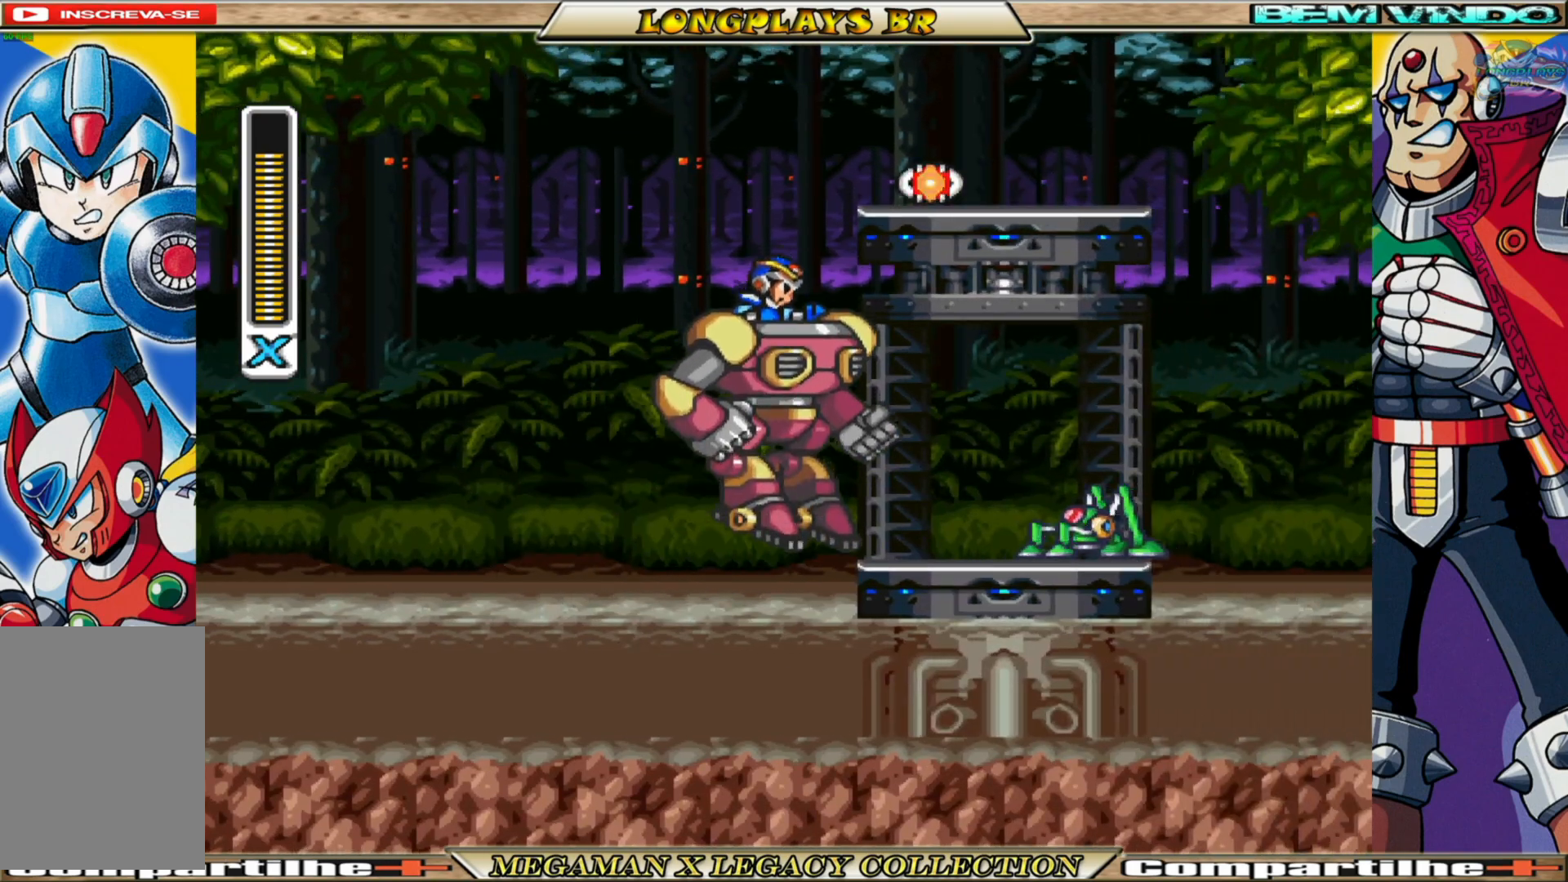
{"buttons": ["DPAD_LEFT"], "left_stick": "center", "right_stick": "center", "events": [[50, "X", "up"], [100, "X", "down"], [167, "X", "up"], [217, "X", "down"], [267, "DPAD_RIGHT", "up"], [317, "X", "up"], [467, "DPAD_LEFT", "down"]]}
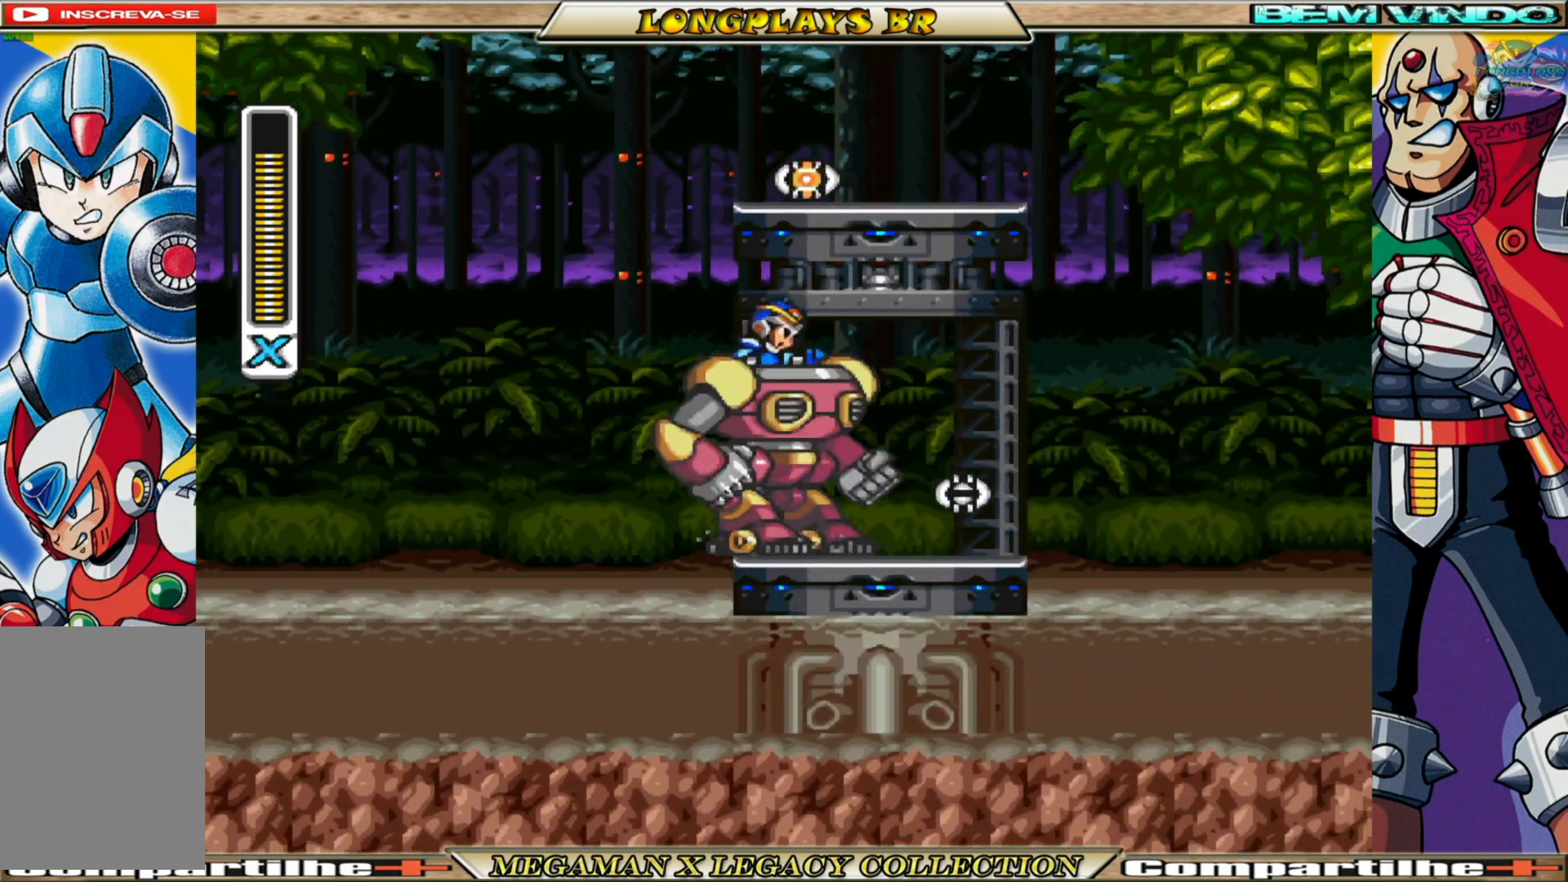
{"buttons": ["B", "DPAD_RIGHT"], "left_stick": "center", "right_stick": "center", "events": [[83, "DPAD_LEFT", "up"], [217, "DPAD_RIGHT", "down"], [283, "B", "down"]]}
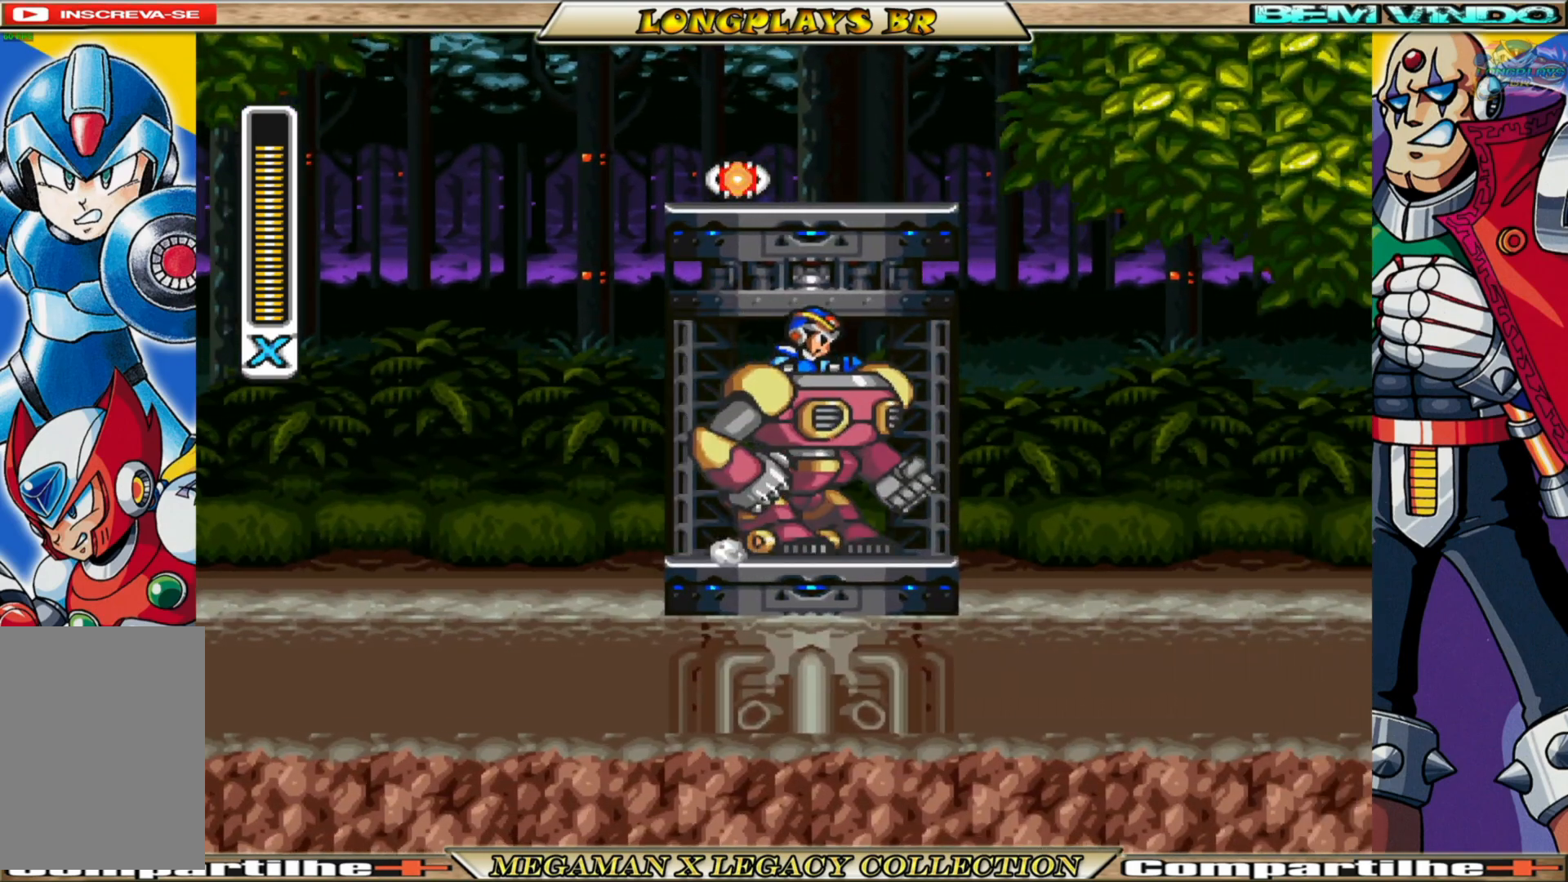
{"buttons": ["DPAD_RIGHT"], "left_stick": "center", "right_stick": "center", "events": [[300, "B", "up"]]}
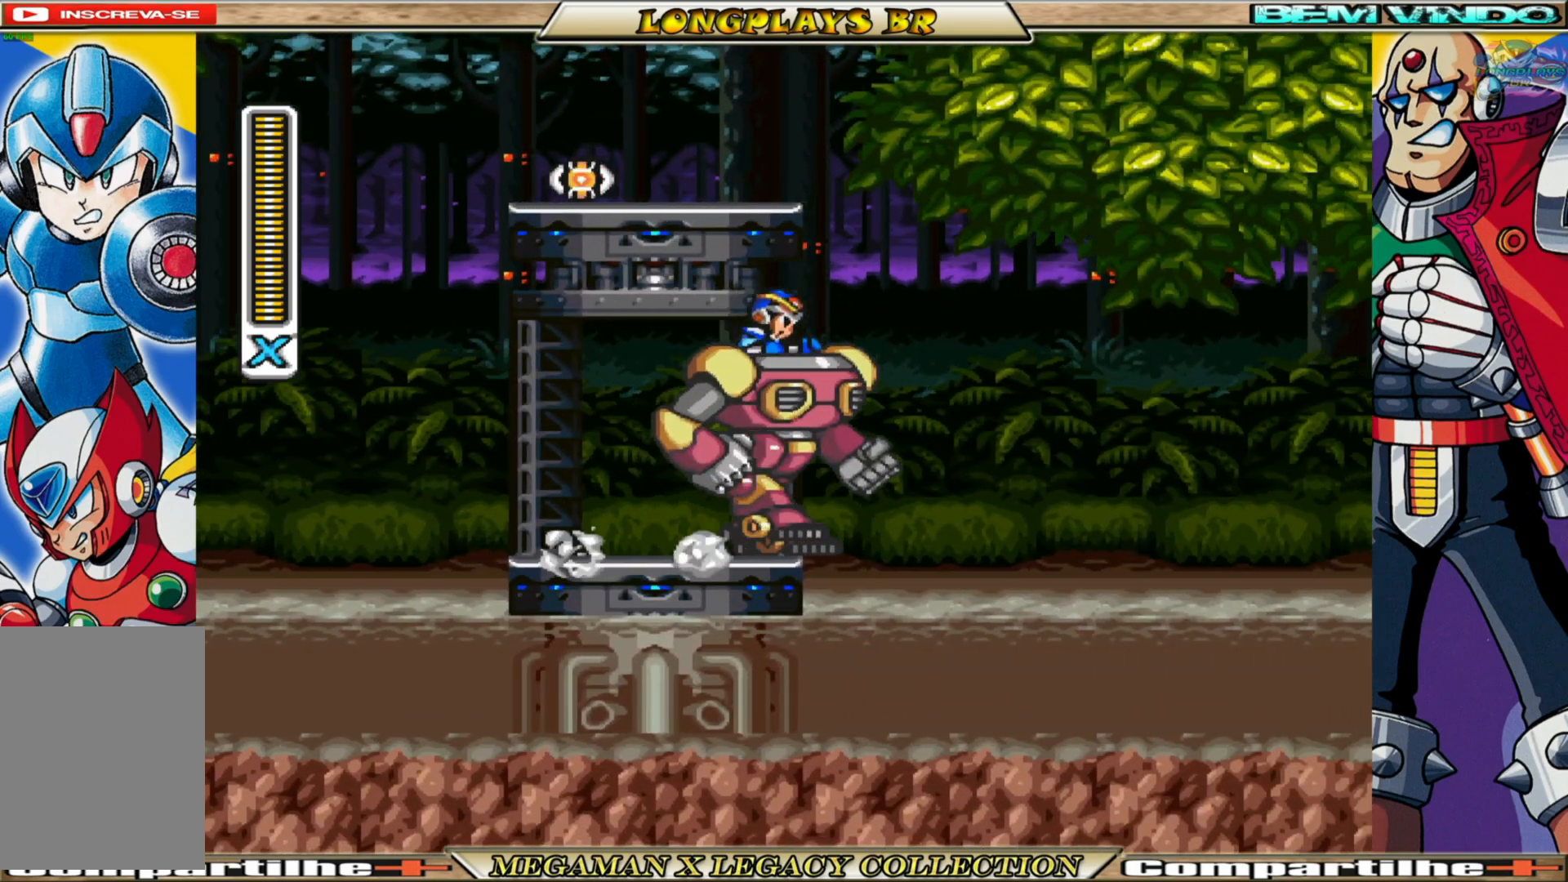
{"buttons": ["DPAD_RIGHT"], "left_stick": "center", "right_stick": "center", "events": []}
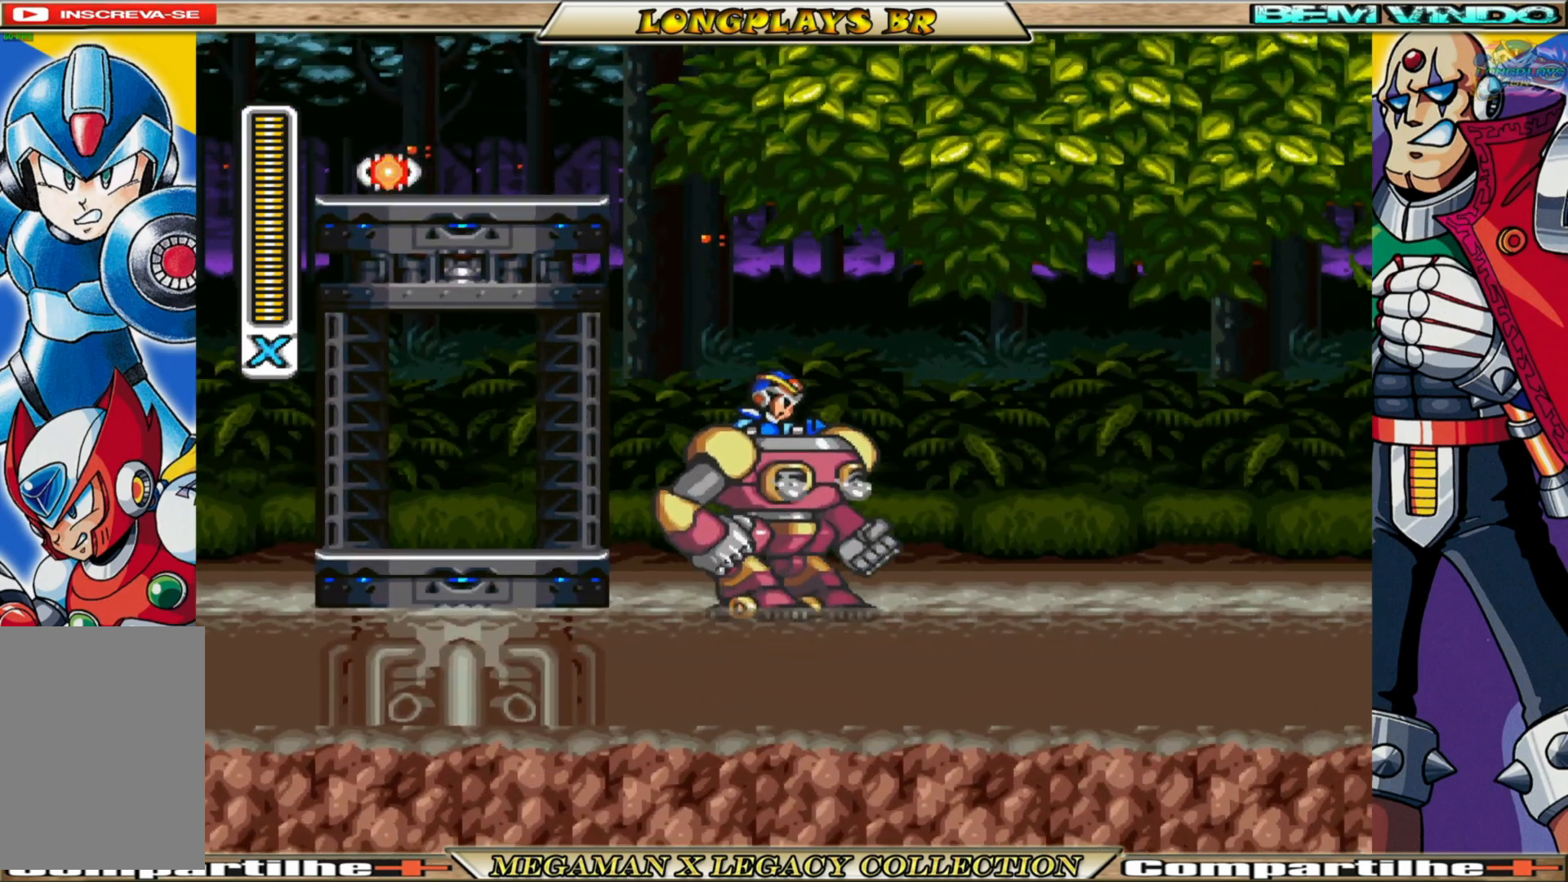
{"buttons": ["A", "B", "DPAD_RIGHT"], "left_stick": "center", "right_stick": "center", "events": [[100, "B", "down"], [317, "A", "down"]]}
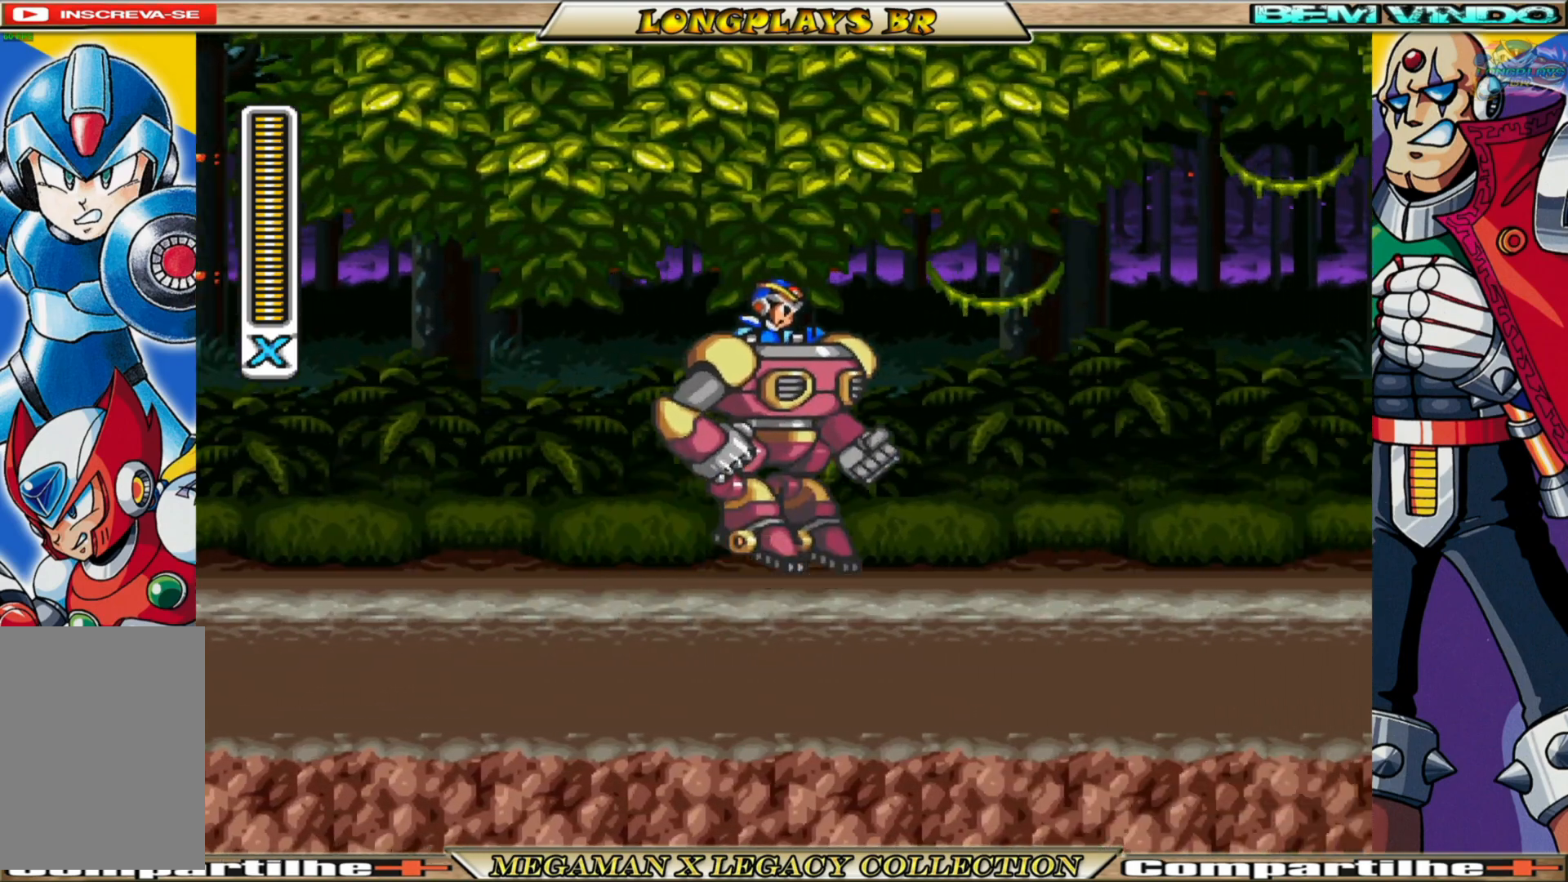
{"buttons": ["DPAD_RIGHT"], "left_stick": "center", "right_stick": "center", "events": [[83, "A", "up"], [83, "B", "up"], [133, "X", "down"], [250, "X", "up"], [317, "X", "down"], [383, "X", "up"]]}
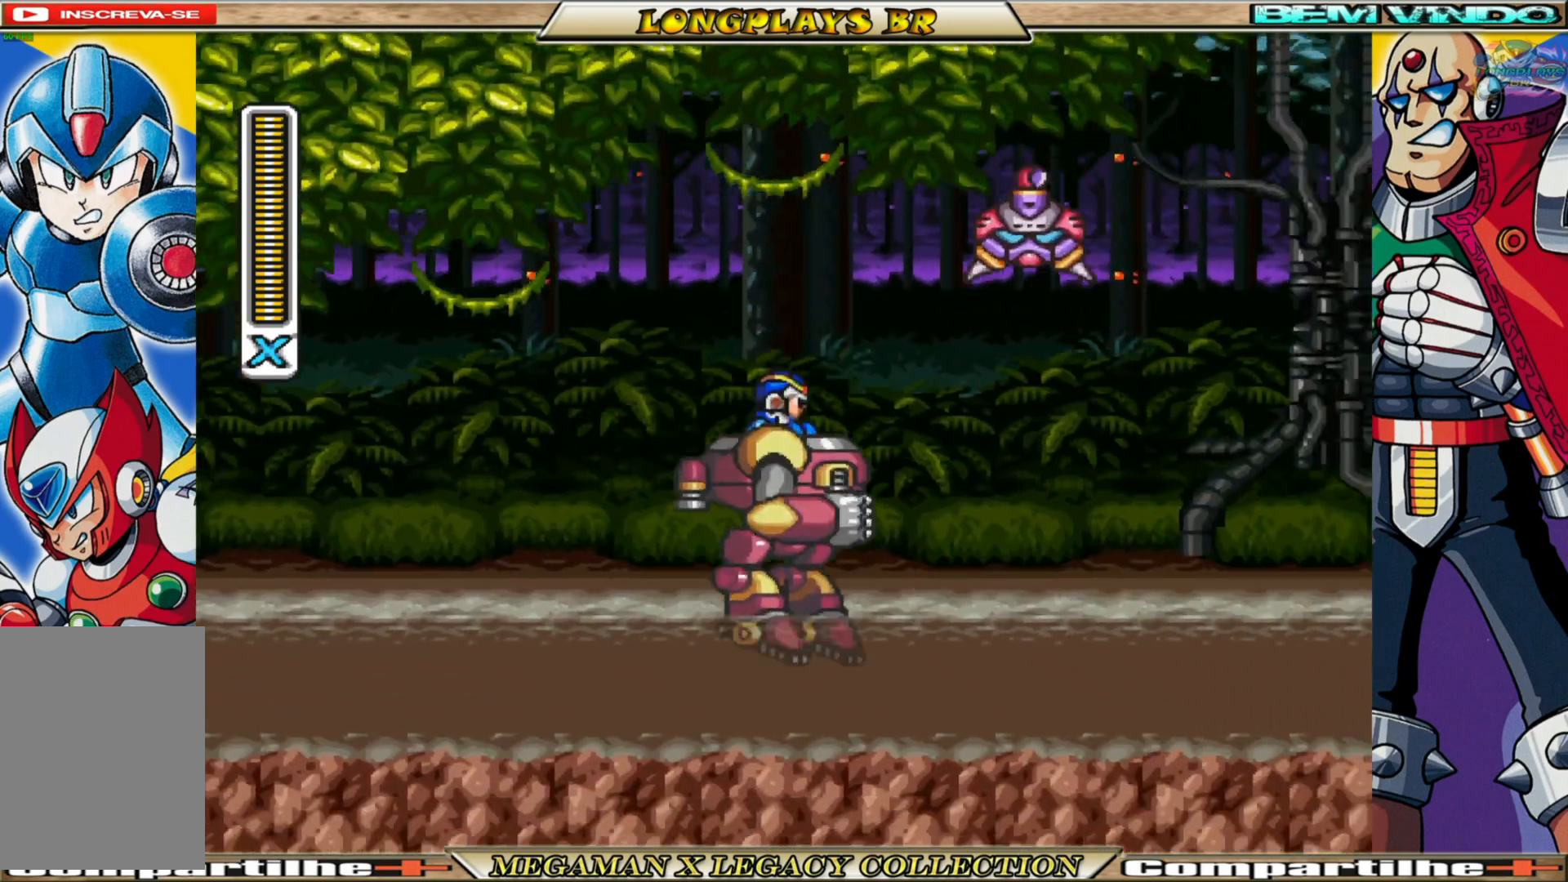
{"buttons": ["B", "DPAD_RIGHT"], "left_stick": "center", "right_stick": "center", "events": [[200, "B", "down"]]}
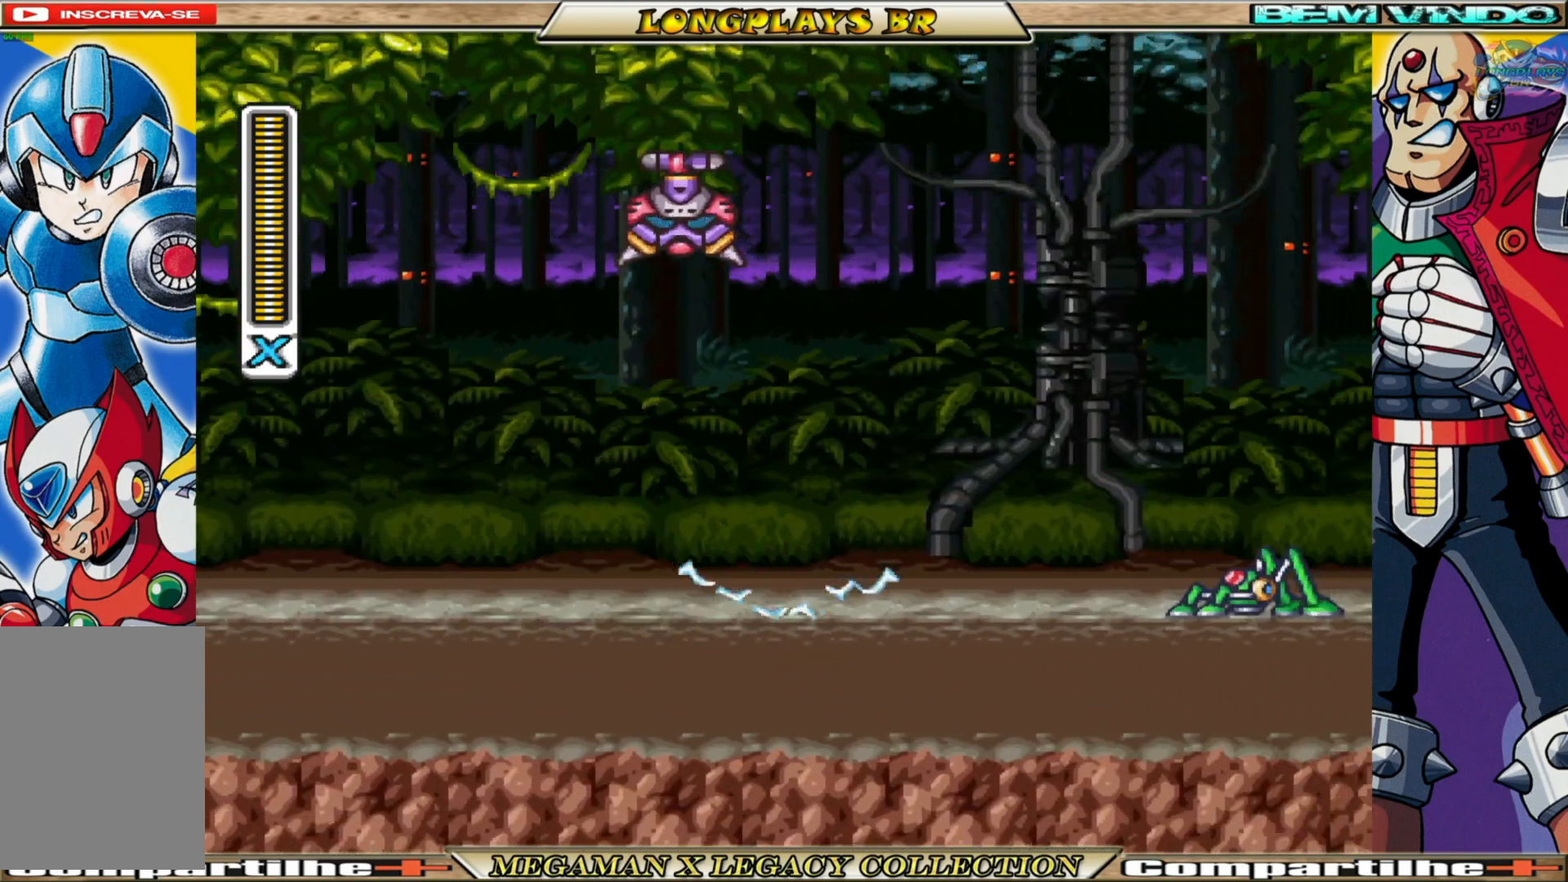
{"buttons": ["DPAD_RIGHT"], "left_stick": "center", "right_stick": "center", "events": [[183, "B", "up"], [267, "X", "down"], [383, "X", "up"]]}
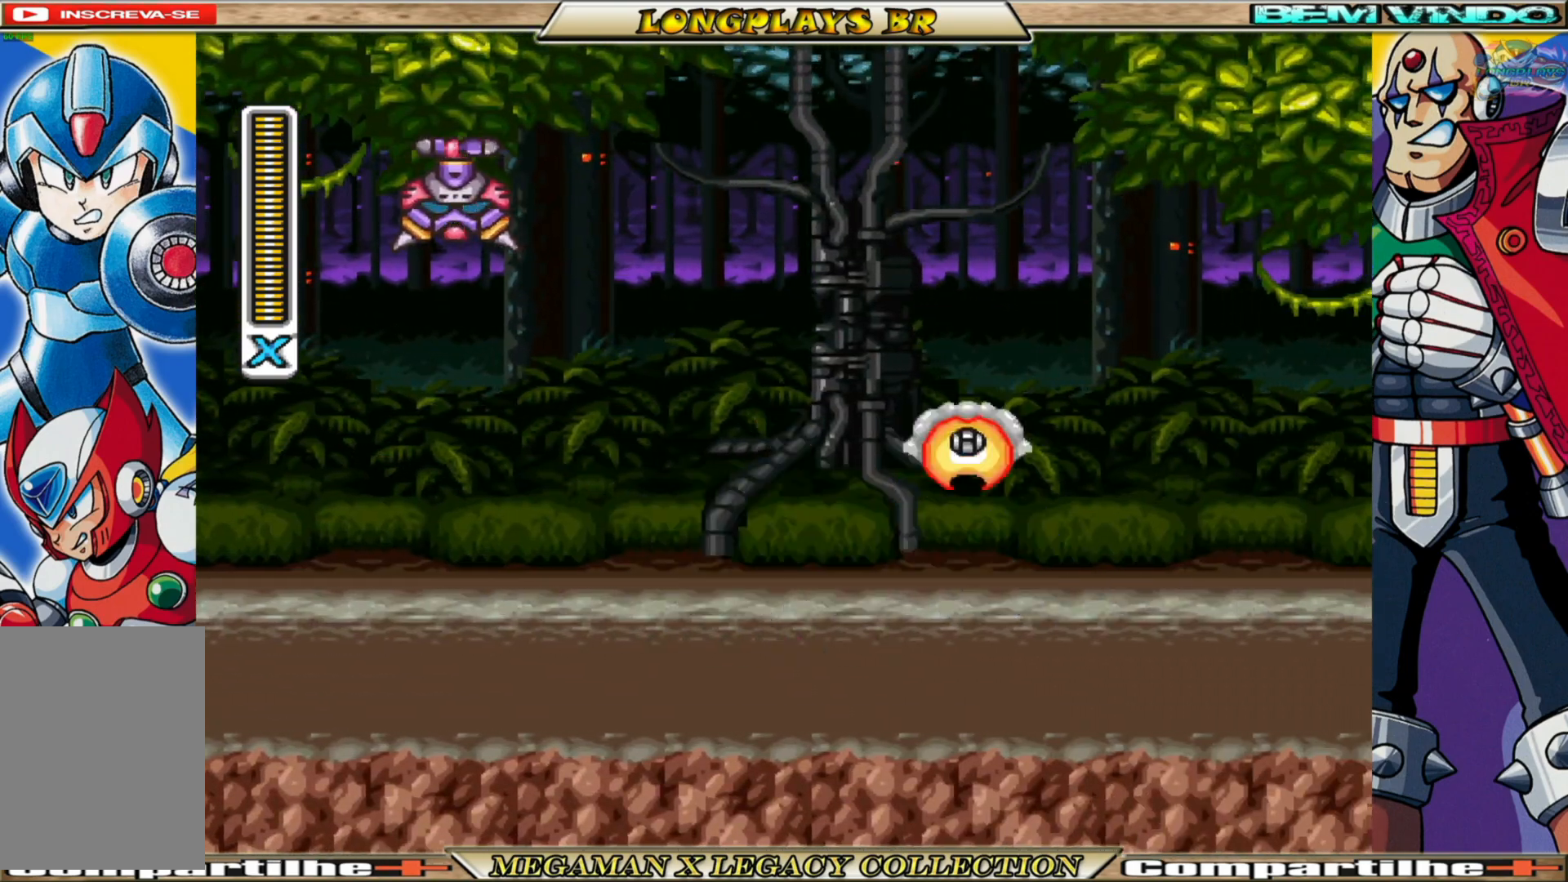
{"buttons": ["B", "DPAD_RIGHT"], "left_stick": "center", "right_stick": "center", "events": [[333, "B", "down"]]}
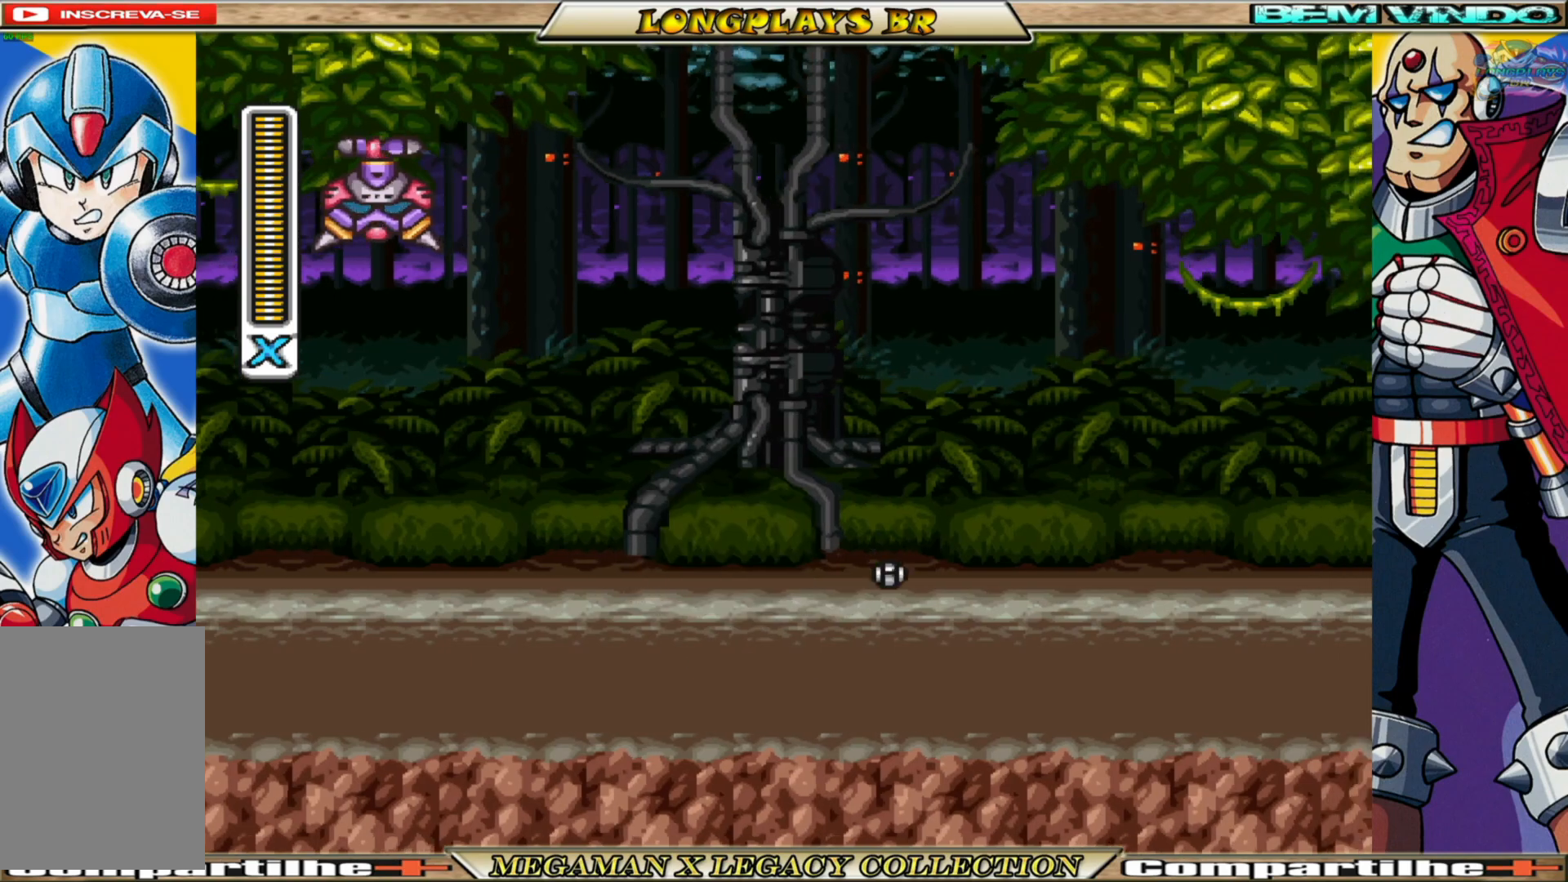
{"buttons": ["A", "B", "DPAD_RIGHT"], "left_stick": "center", "right_stick": "center", "events": [[300, "A", "down"]]}
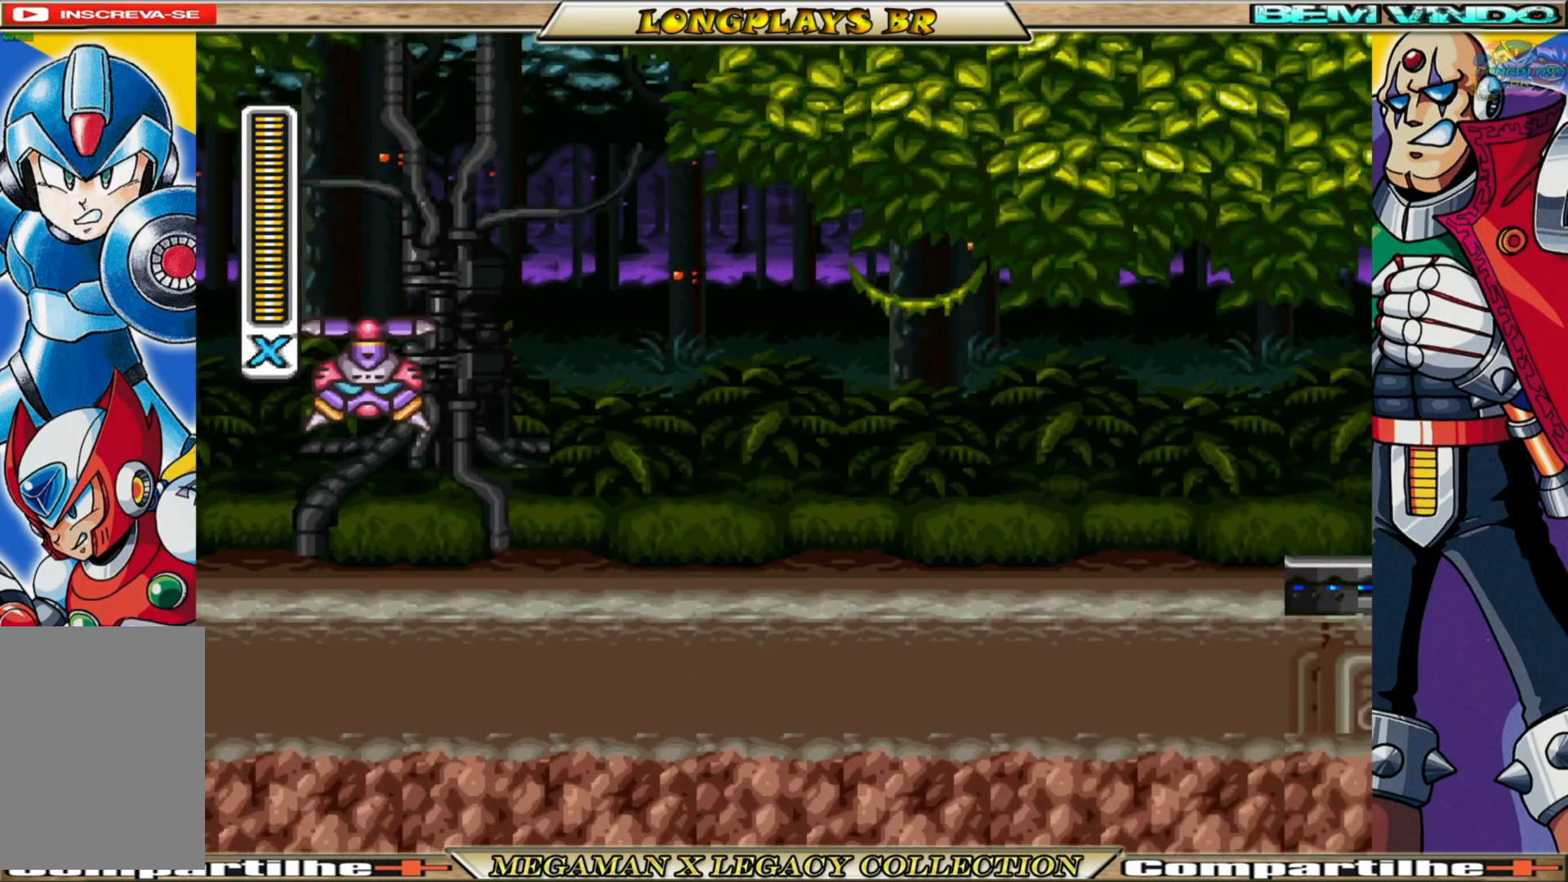
{"buttons": ["DPAD_RIGHT"], "left_stick": "center", "right_stick": "center", "events": [[117, "X", "down"], [183, "B", "up"], [200, "A", "up"], [283, "X", "up"]]}
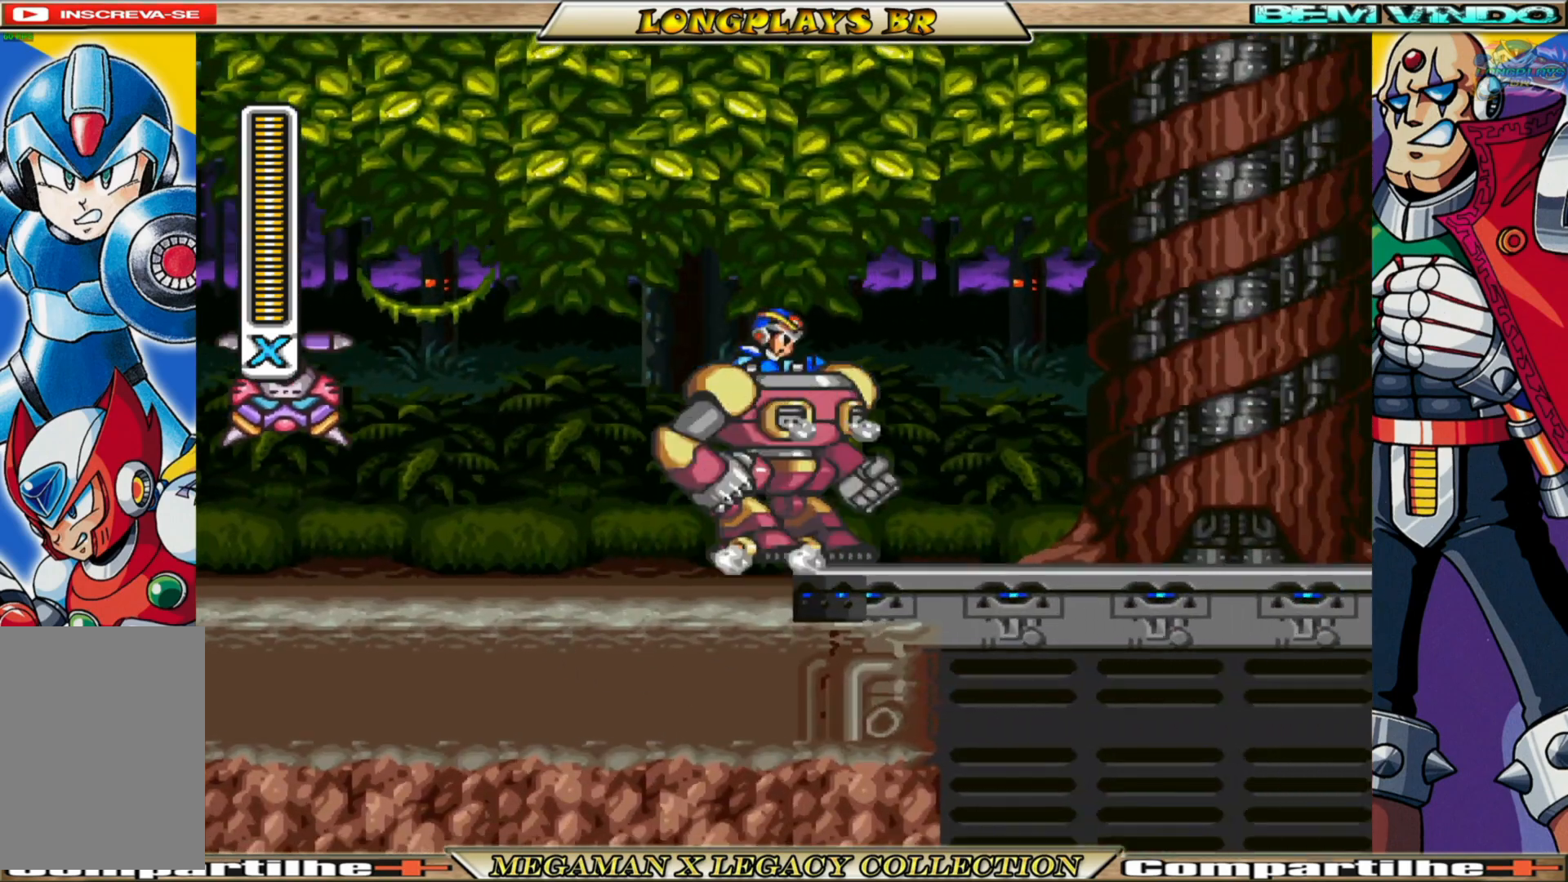
{"buttons": ["A", "DPAD_RIGHT"], "left_stick": "center", "right_stick": "center", "events": [[100, "B", "down"], [367, "A", "down"], [500, "B", "up"]]}
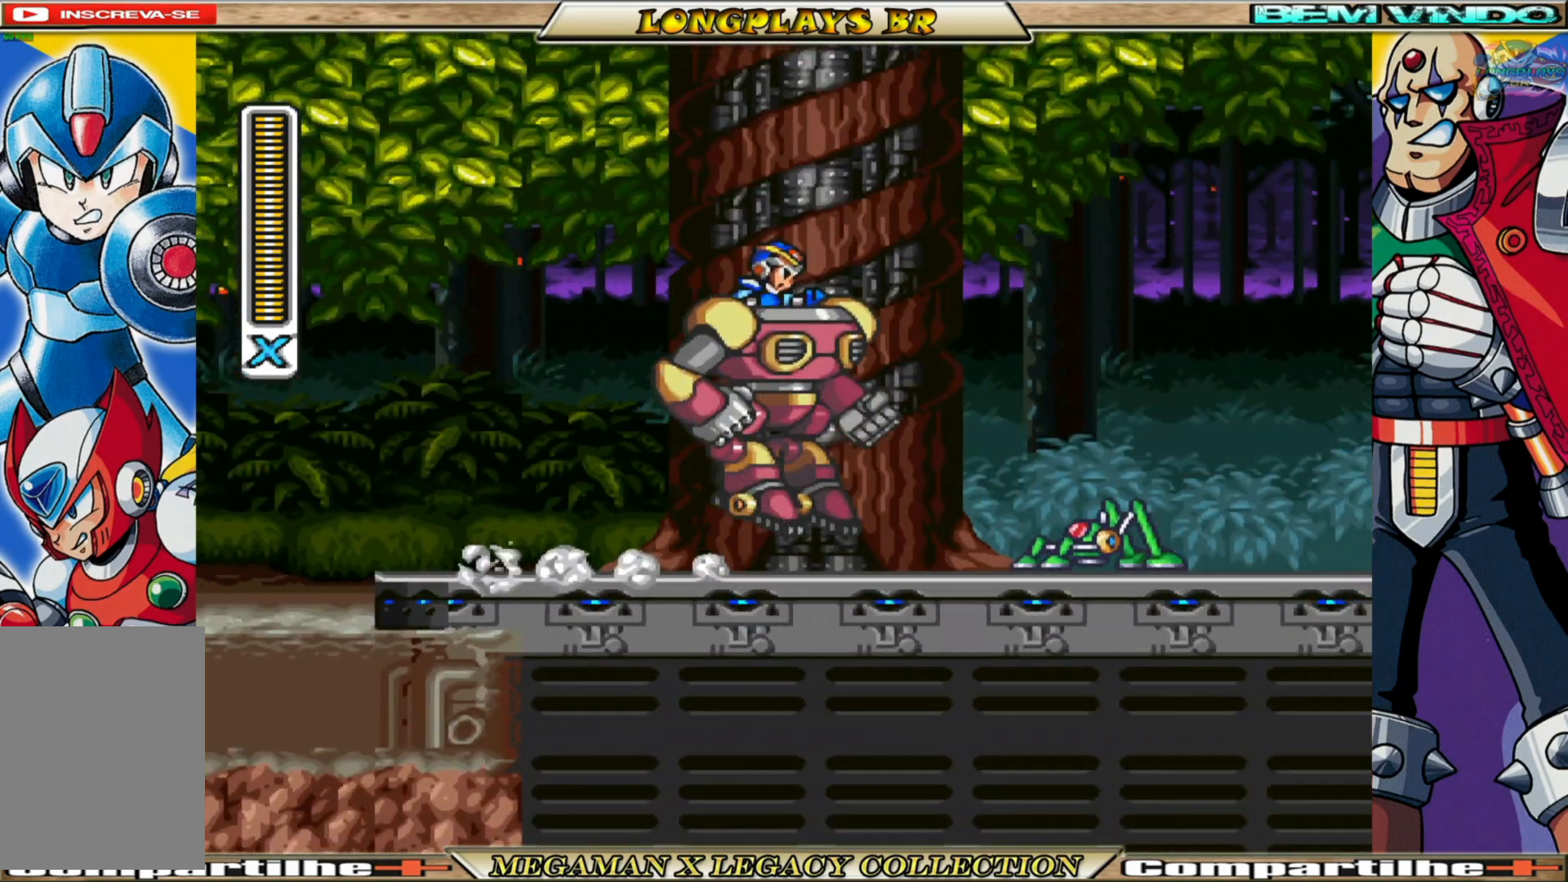
{"buttons": ["X"], "left_stick": "center", "right_stick": "center", "events": [[33, "A", "up"], [150, "X", "down"], [167, "DPAD_RIGHT", "up"], [217, "X", "up"], [317, "X", "down"], [367, "X", "up"], [433, "X", "down"]]}
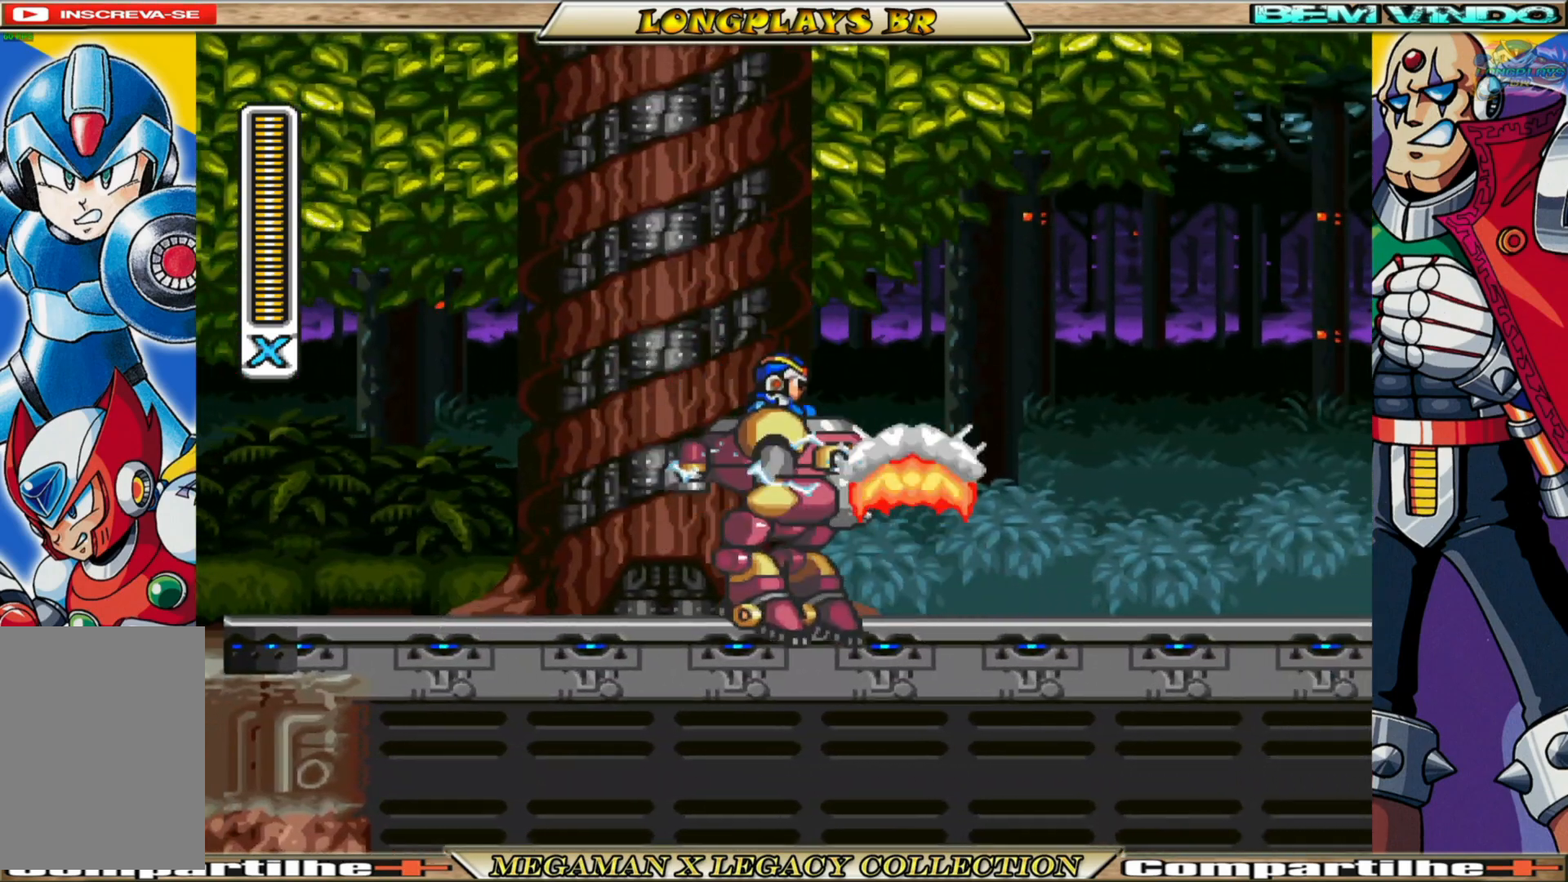
{"buttons": ["B", "DPAD_RIGHT"], "left_stick": "center", "right_stick": "center", "events": [[67, "X", "up"], [183, "DPAD_RIGHT", "down"], [267, "B", "down"]]}
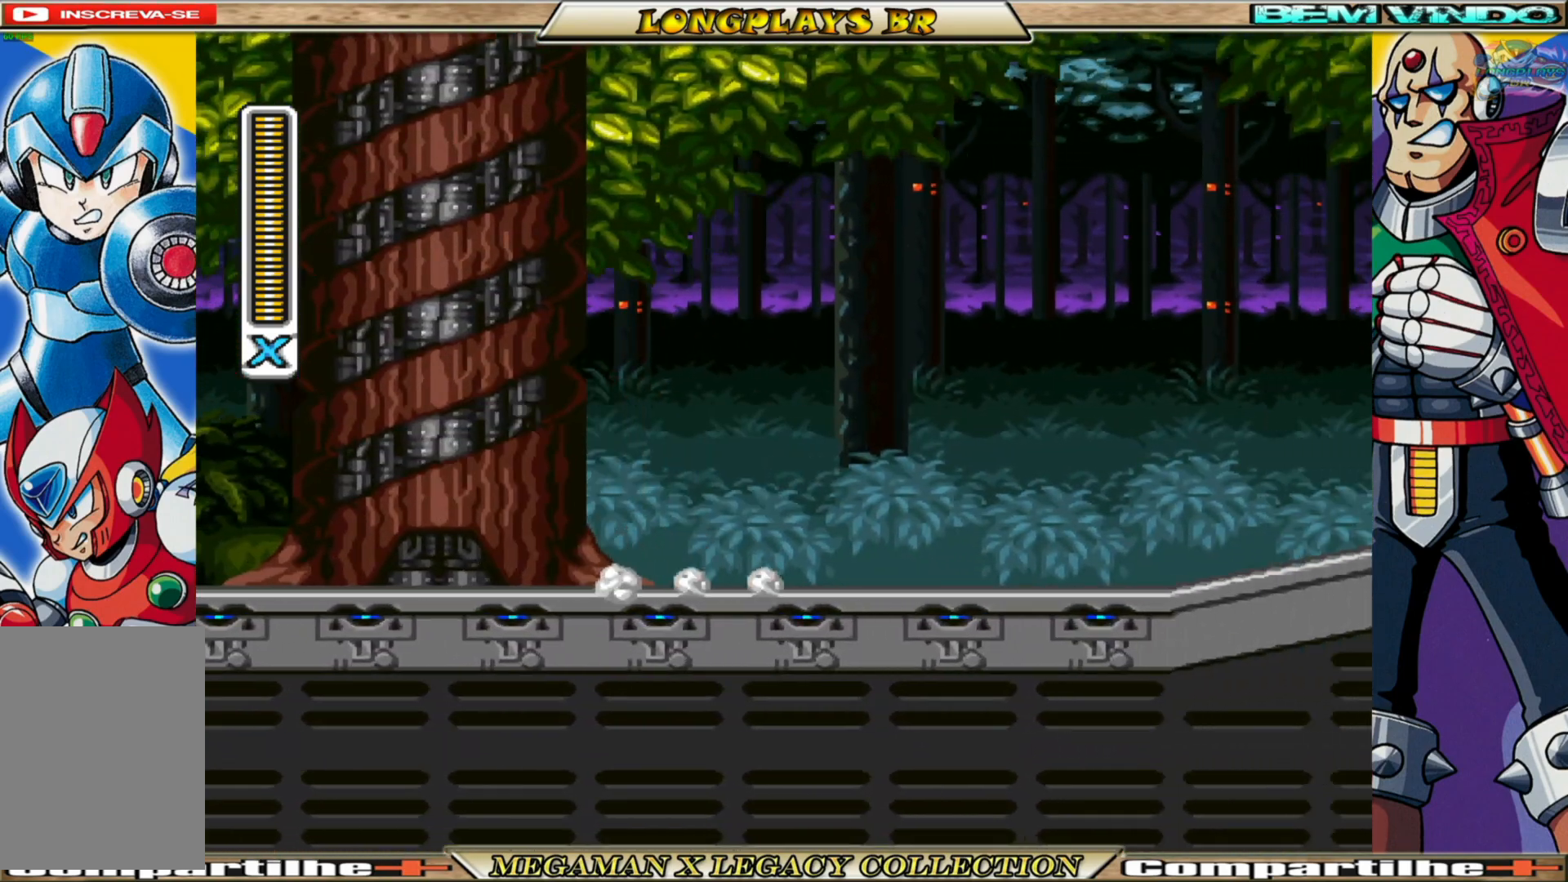
{"buttons": ["A", "B", "DPAD_RIGHT"], "left_stick": "center", "right_stick": "center", "events": [[200, "A", "down"]]}
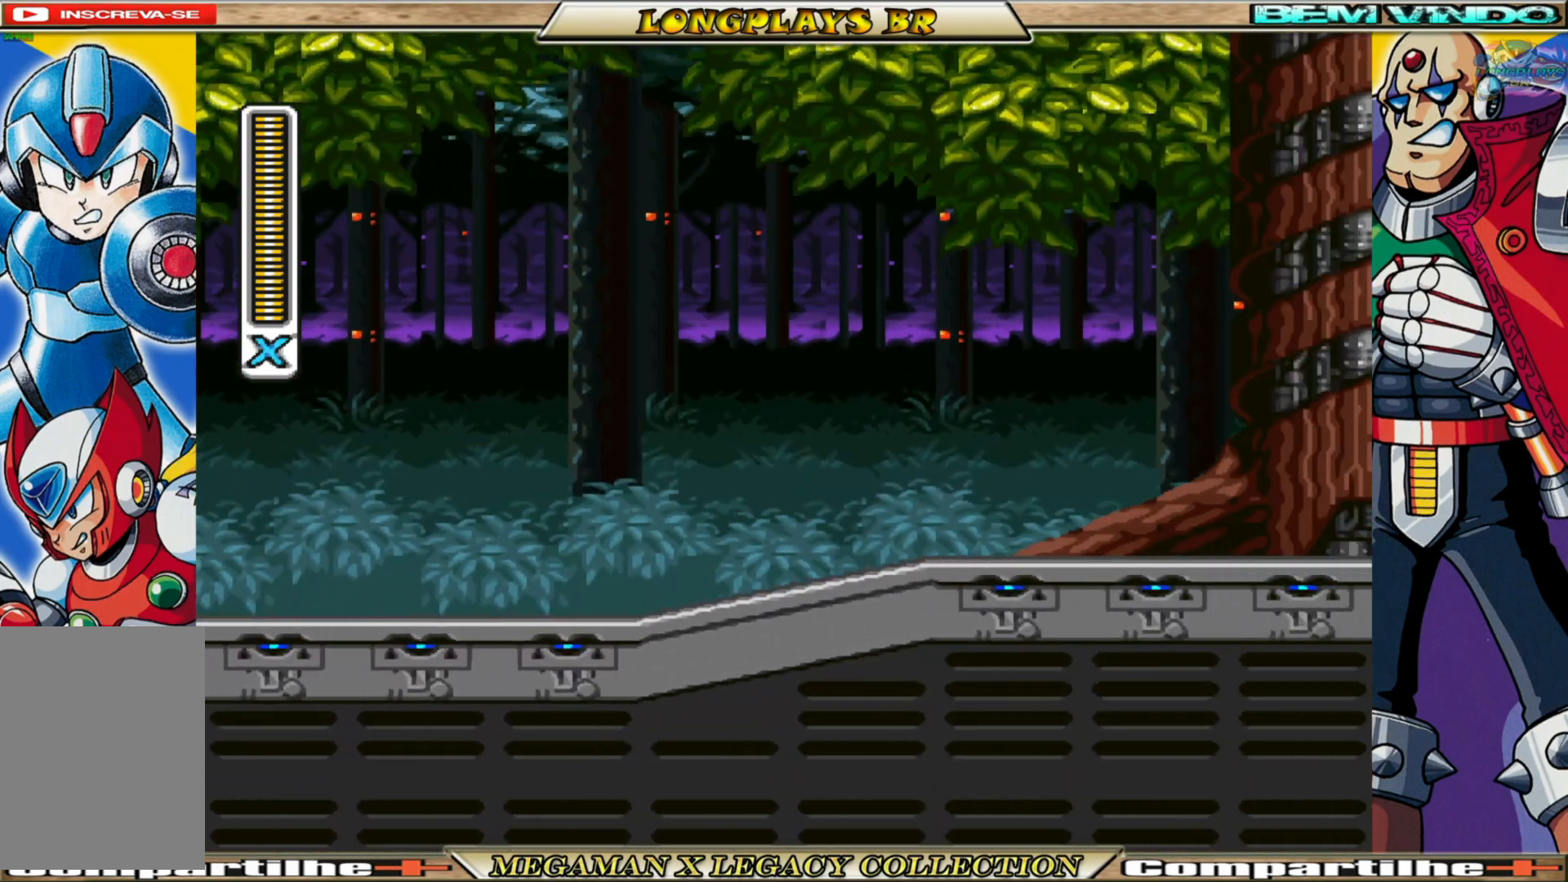
{"buttons": ["DPAD_RIGHT"], "left_stick": "center", "right_stick": "center", "events": [[83, "X", "down"], [117, "A", "up"], [117, "B", "up"], [200, "X", "up"], [267, "X", "down"], [333, "X", "up"], [417, "X", "down"], [483, "X", "up"]]}
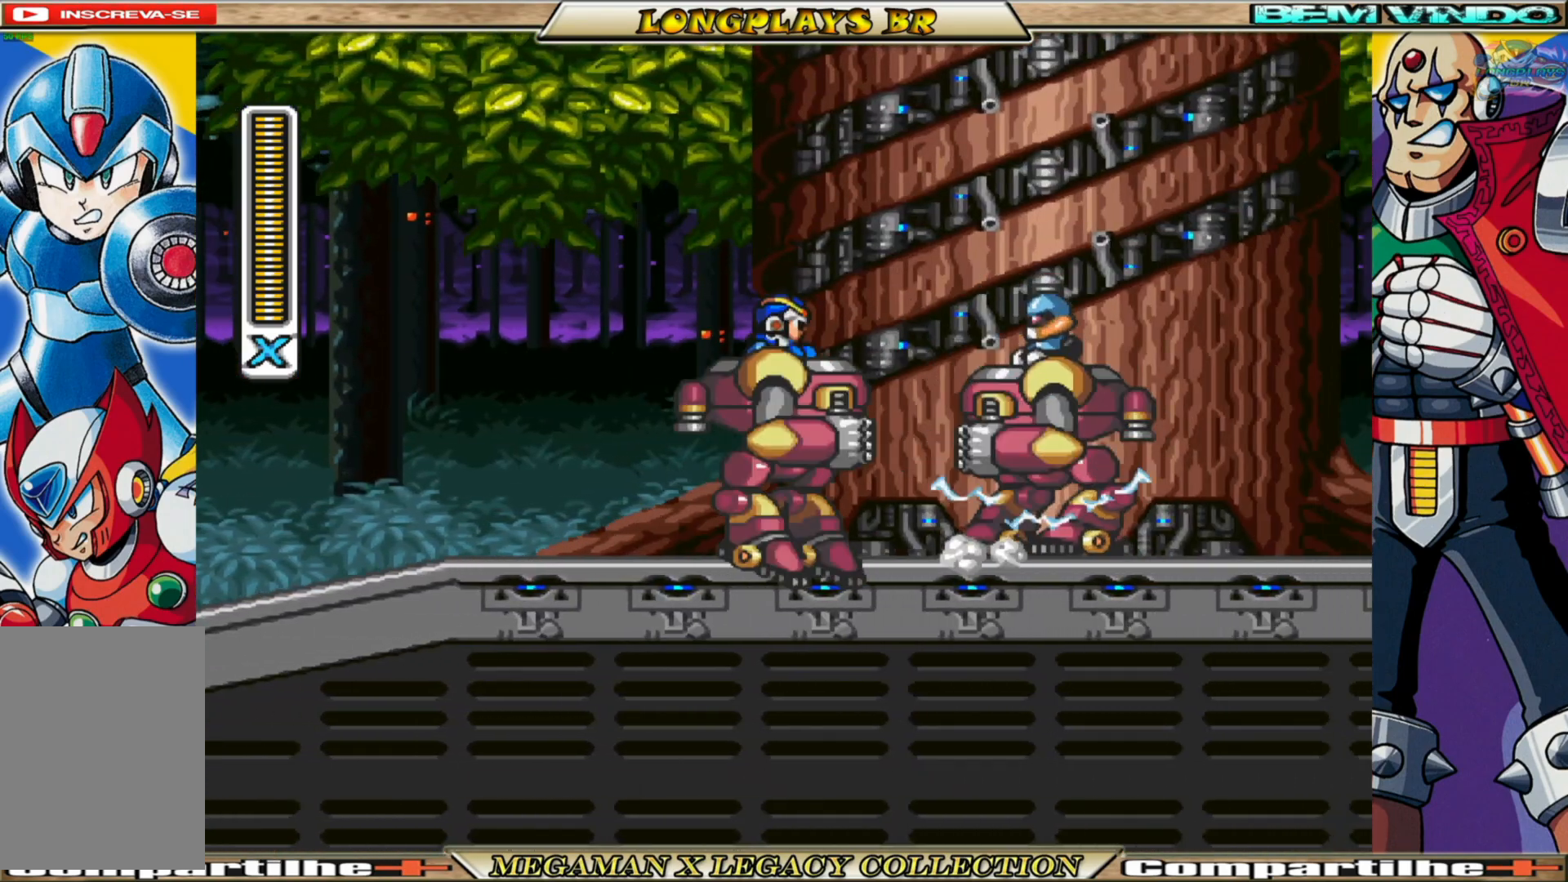
{"buttons": ["DPAD_RIGHT"], "left_stick": "center", "right_stick": "center", "events": [[117, "X", "down"], [150, "X", "up"], [200, "X", "down"], [283, "X", "up"], [383, "X", "down"], [433, "X", "up"]]}
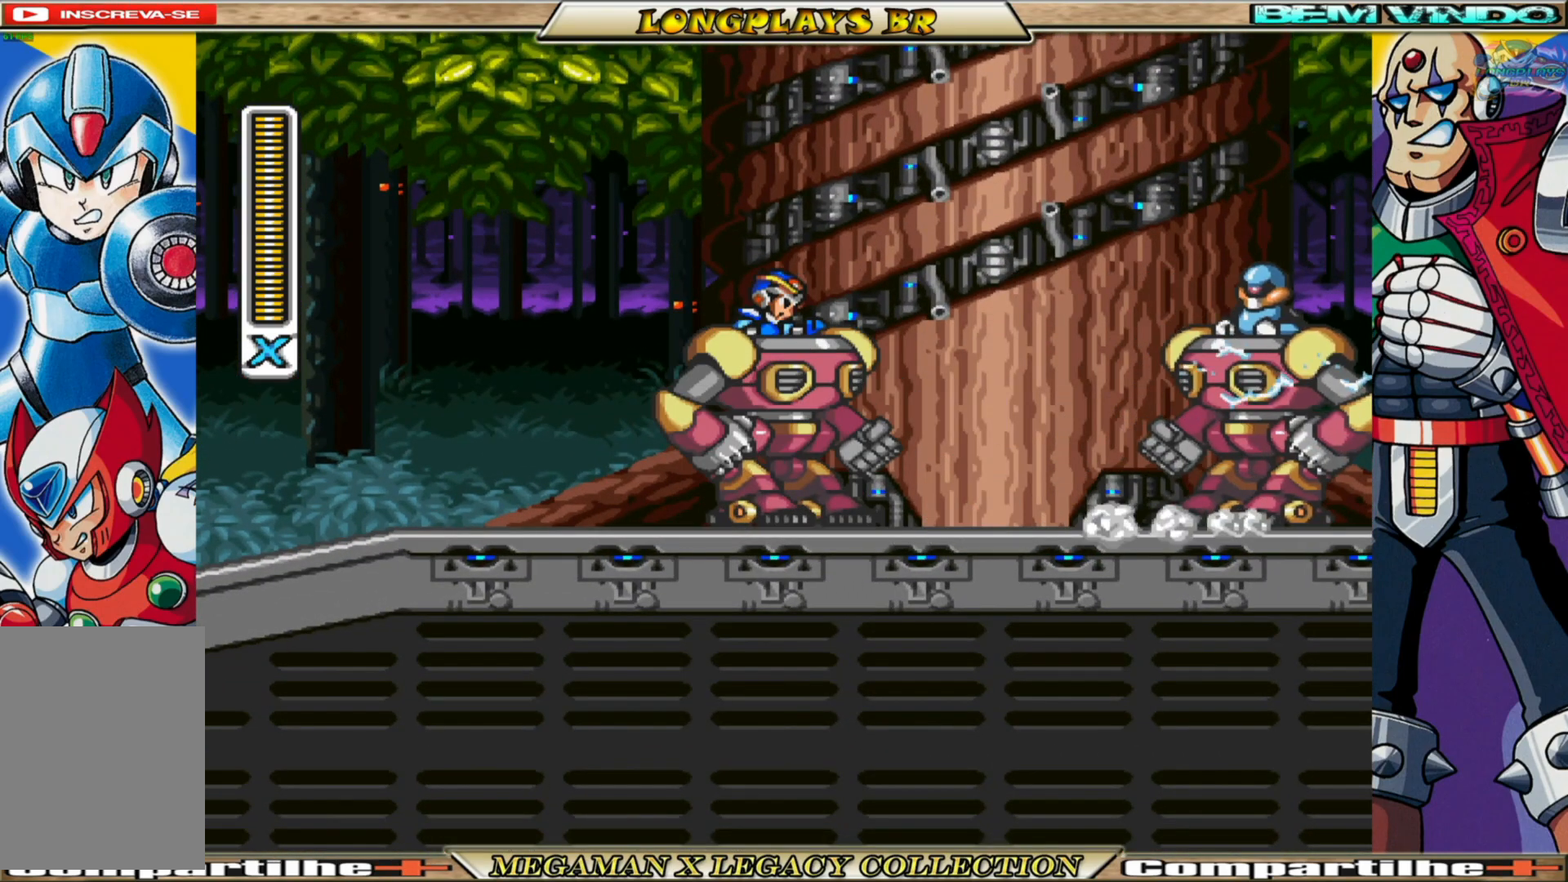
{"buttons": ["X", "DPAD_RIGHT"], "left_stick": "center", "right_stick": "center", "events": [[17, "X", "down"], [67, "X", "up"], [250, "B", "down"], [400, "A", "down"], [417, "X", "down"], [450, "B", "up"], [467, "A", "up"]]}
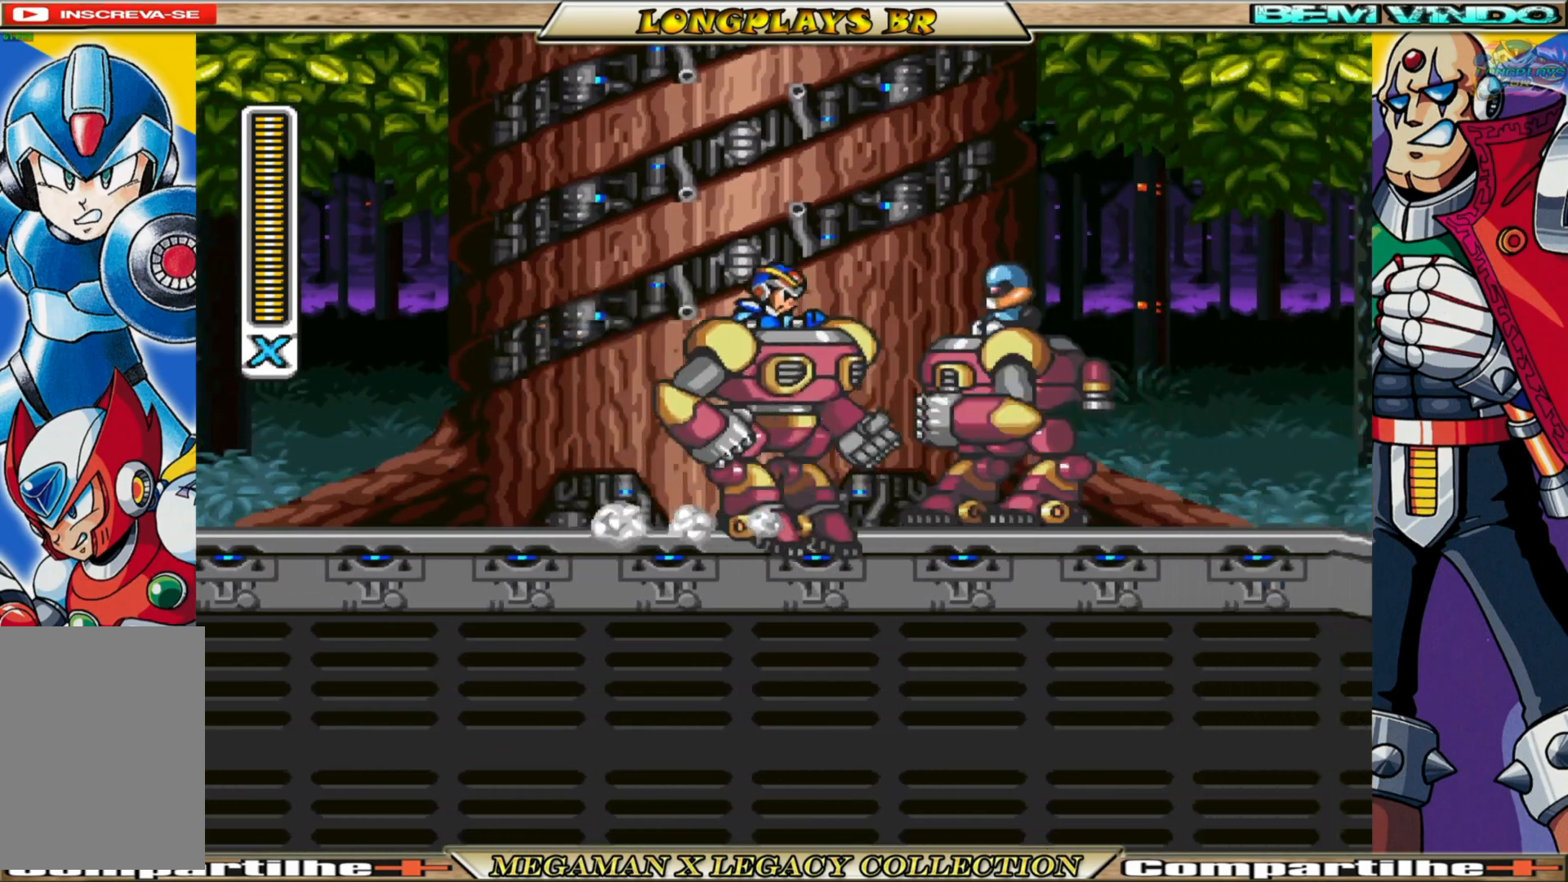
{"buttons": ["DPAD_RIGHT"], "left_stick": "center", "right_stick": "center", "events": [[33, "X", "up"], [50, "X", "down"], [317, "X", "up"]]}